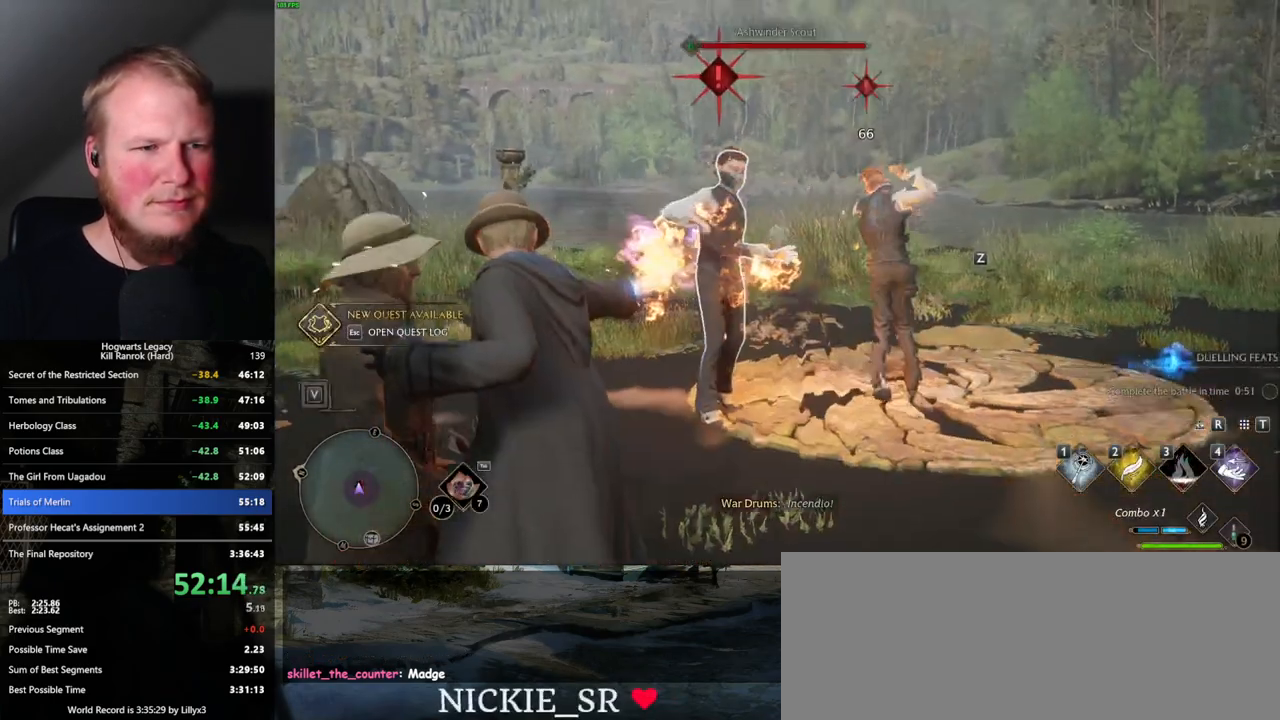
Gameplay with keyboard and mouse; each line is a JSON object with the keys and mouse buttons held at the frame after it. "events" lists presses ("down") and releases ("up") of ".", "/", "0", "1", "2", "3", "4", "5", "6", "7", "8", "9", "a", "alt_l", "alt_r", "b", "backslash", "backspace", "c", "caps_lock", "comma", "ctrl_l", "ctrl_r", "d", "e", "equals", "escape", "f", "f1", "f10", "f11", "f12", "f2", "f3", "f4", "f5", "f6", "f7", "f8", "f9", "g", "h", "i", "j", "k", "l", "lbracket", "m", "minus", "n", "o", "p", "q", "quote", "r", "rbracket", "return", "s", "semicolon", "shift_l", "shift_r", "space", "super_l", "super_r", "t", "tab", "tilde", "u", "v", "w", "x", "y", "z", "mouse_left", "mouse_wheel", "mouse_right", "mouse_mb4" and "mouse_mb5" between this image and that frame as [ms after this image, input, new state], when the widget could be followed in between. "mouse_left", "mouse_wheel", "mouse_right", "mouse_mb4", "mouse_mb5" = the "left", "wheel", "right", "mb4", "mb5" buttons of the "mouse" list. No other keys are recorded. "wheel" means that the mouse wheel is clicked or scrolled. Mouse movement is not recorded.
{"keys": [], "mouse": ["right"], "events": [[34, "3", "down"], [100, "3", "up"], [150, "3", "down"], [250, "3", "up"]]}
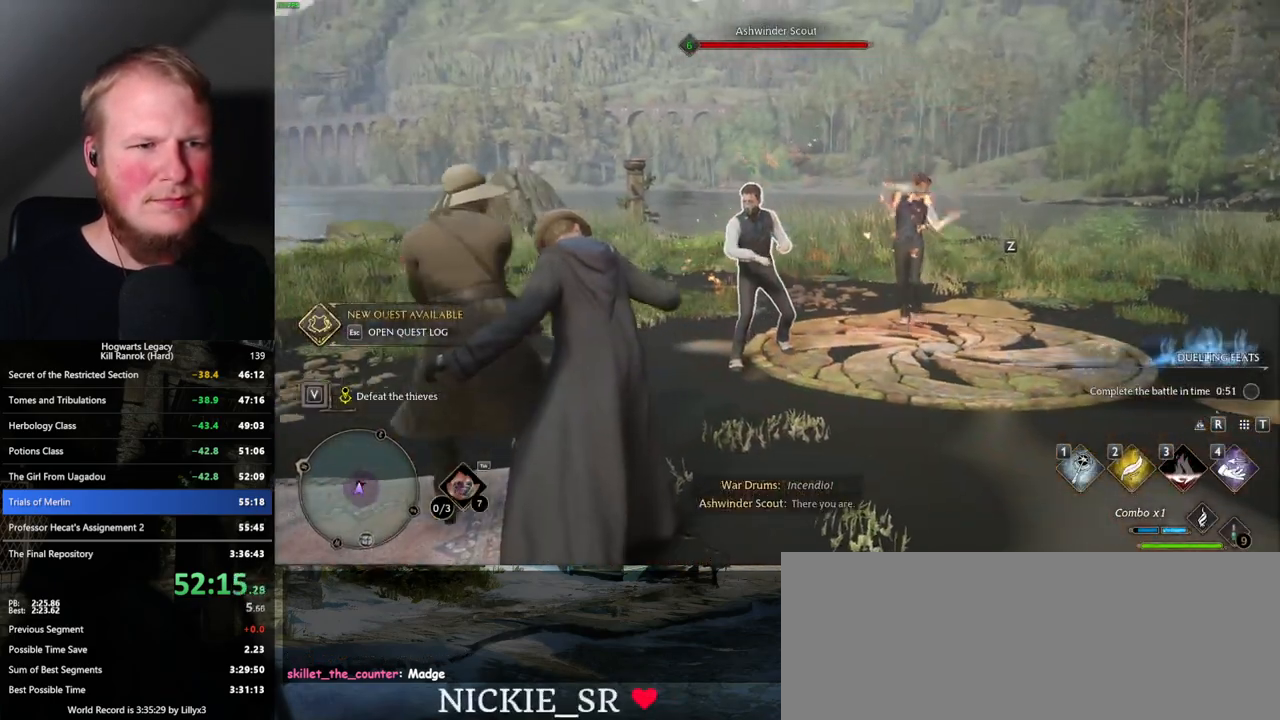
{"keys": [], "mouse": ["right"], "events": [[317, "z", "down"], [450, "z", "up"]]}
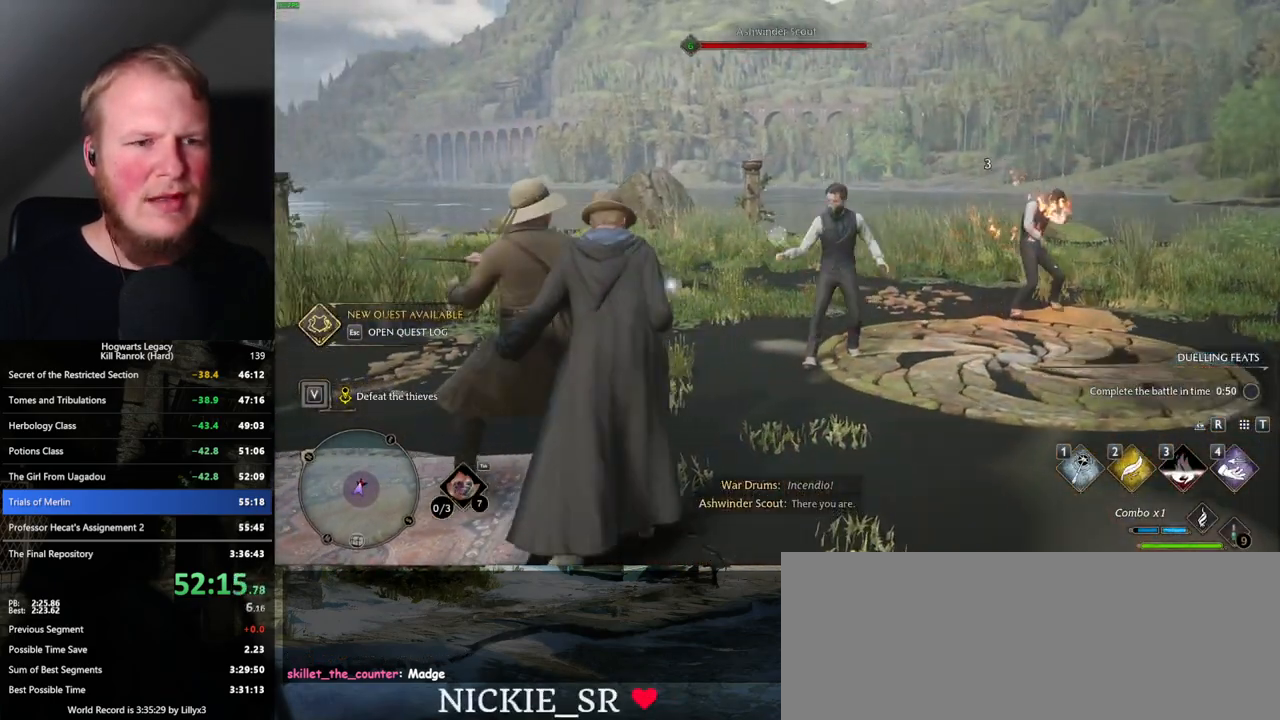
{"keys": [], "mouse": [], "events": [[34, "mouse_right", "up"]]}
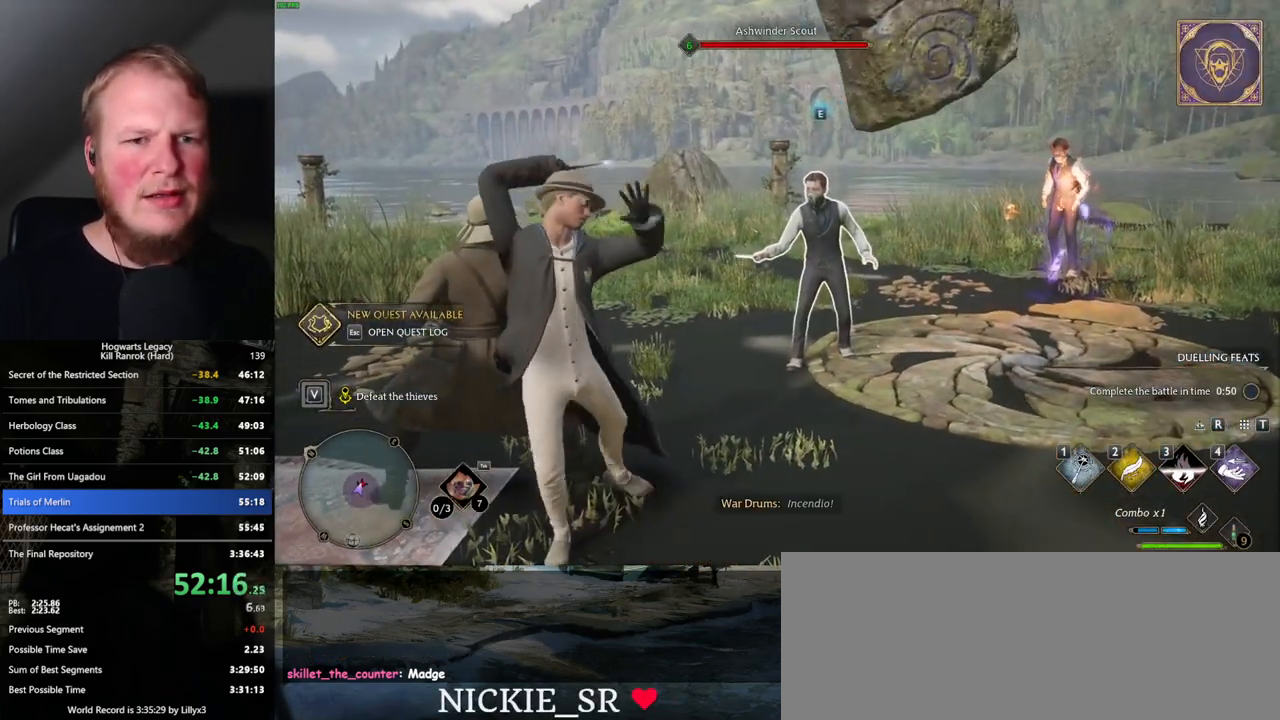
{"keys": [], "mouse": [], "events": []}
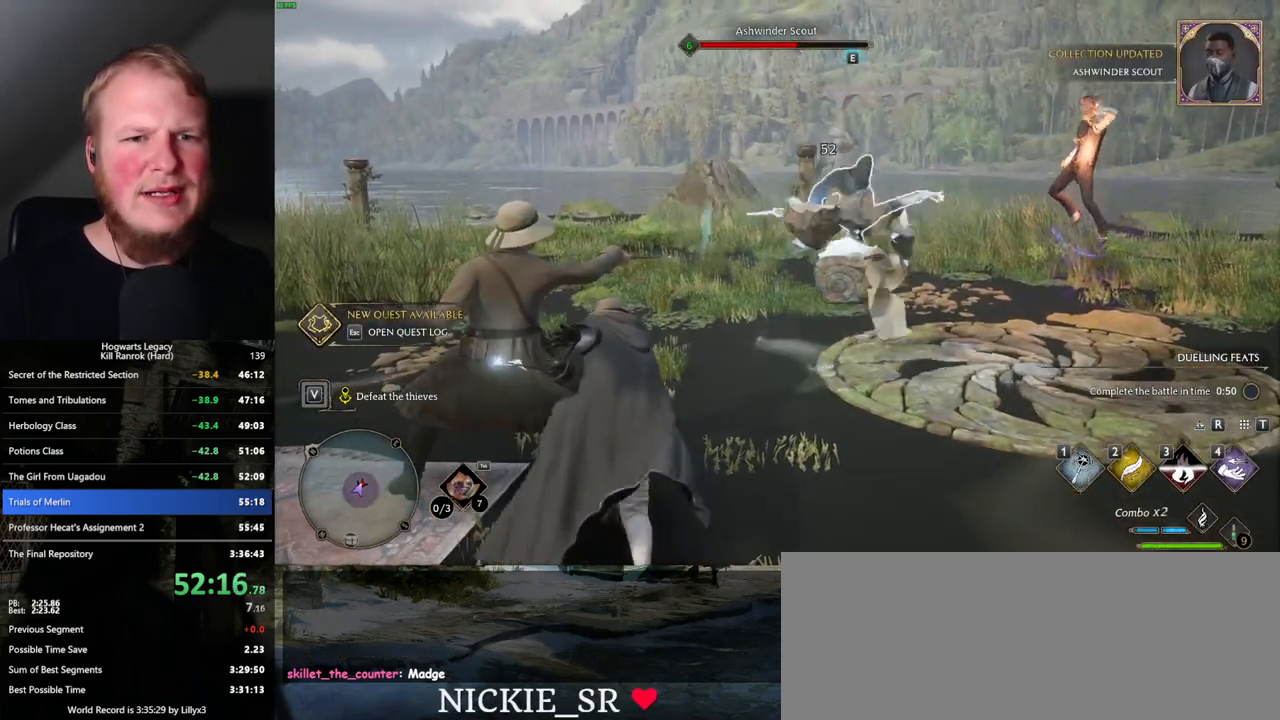
{"keys": [], "mouse": ["left"], "events": [[17, "mouse_left", "down"], [134, "mouse_left", "up"], [217, "mouse_left", "down"], [334, "mouse_left", "up"], [417, "mouse_left", "down"]]}
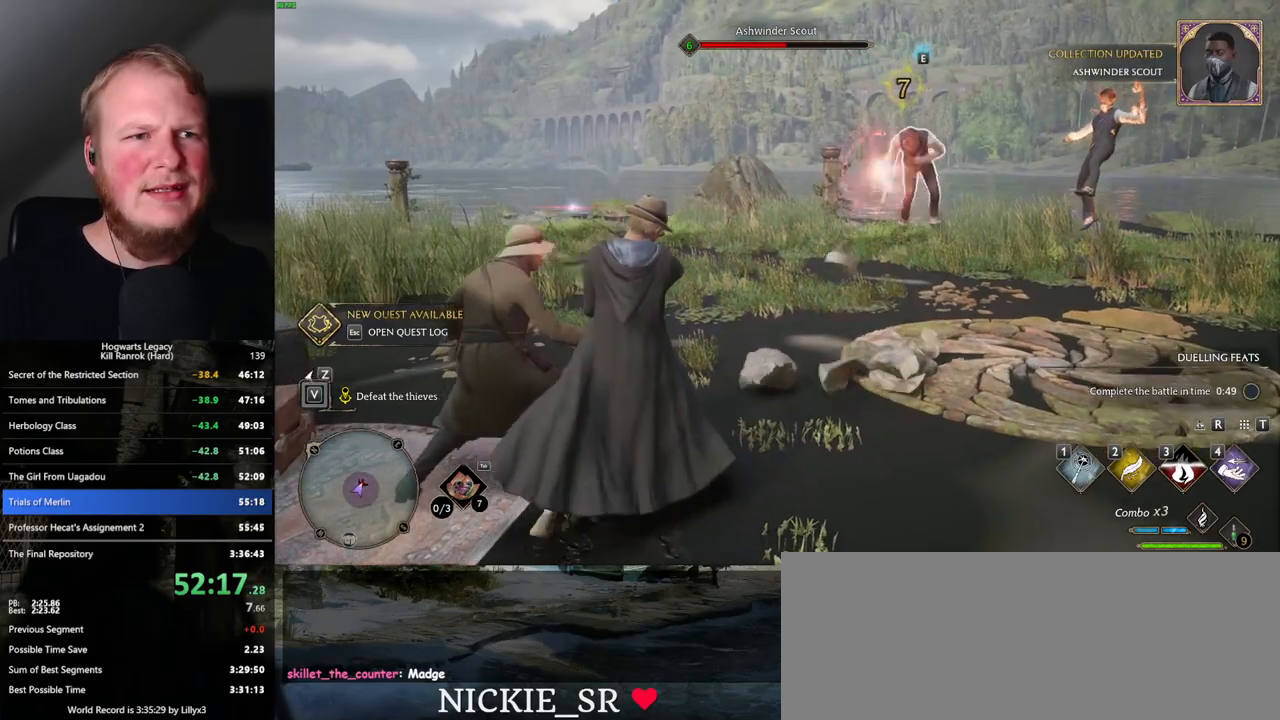
{"keys": [], "mouse": ["left"], "events": [[17, "mouse_left", "up"], [117, "mouse_left", "down"], [200, "mouse_left", "up"], [284, "mouse_left", "down"], [367, "mouse_left", "up"], [467, "mouse_left", "down"]]}
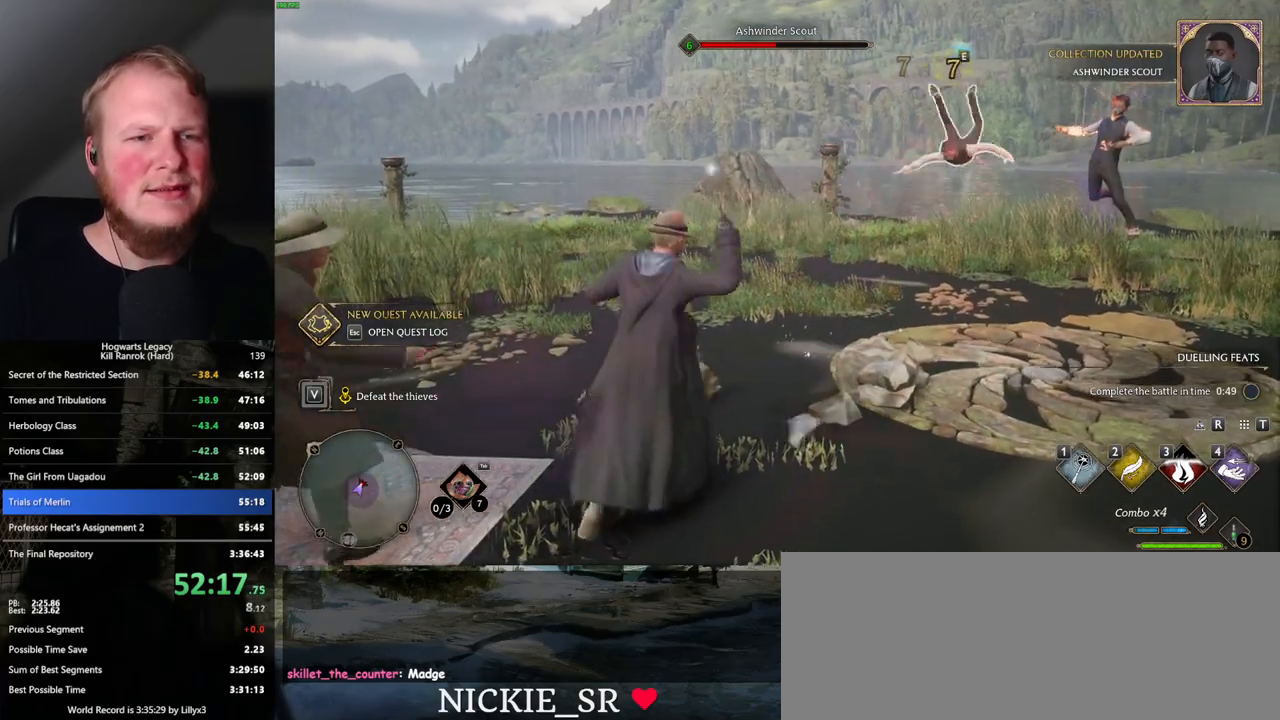
{"keys": [], "mouse": [], "events": [[50, "mouse_left", "up"], [134, "mouse_left", "down"], [217, "mouse_left", "up"], [300, "mouse_left", "down"], [384, "mouse_left", "up"]]}
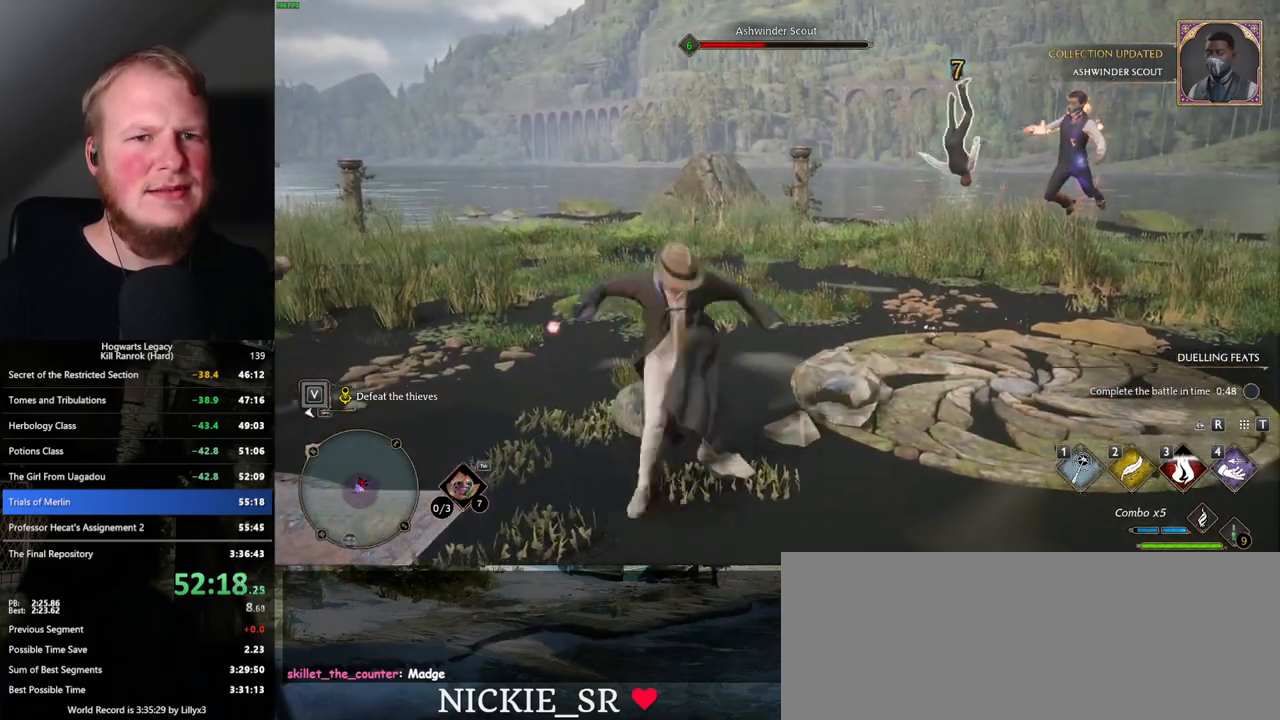
{"keys": [], "mouse": [], "events": []}
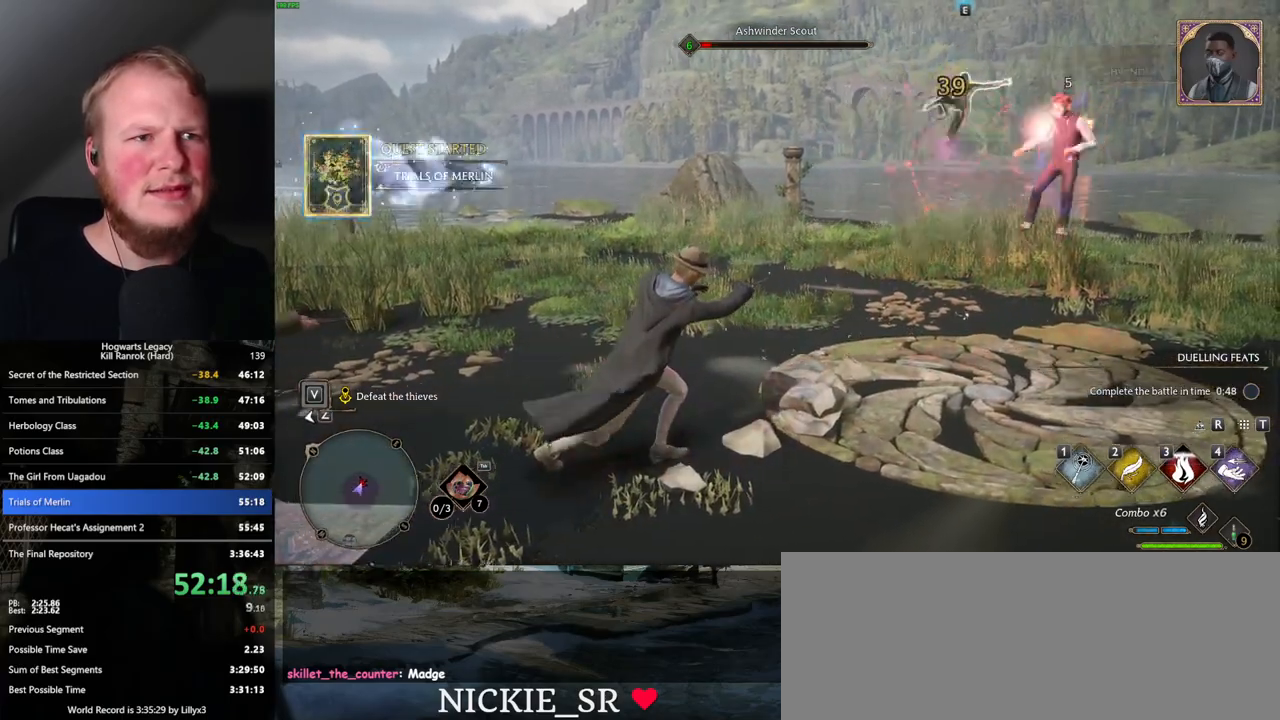
{"keys": ["w"], "mouse": [], "events": [[34, "mouse_left", "down"], [150, "mouse_left", "up"], [367, "w", "down"]]}
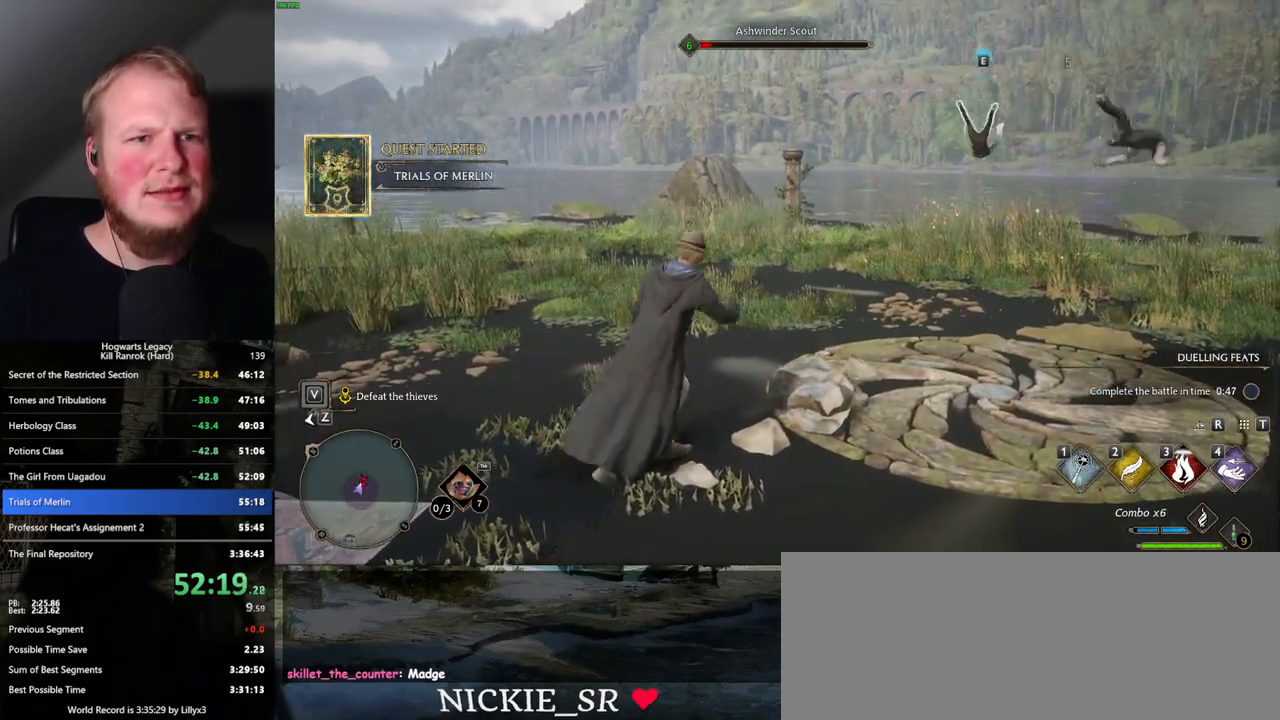
{"keys": ["w"], "mouse": [], "events": [[400, "mouse_left", "down"], [500, "mouse_left", "up"]]}
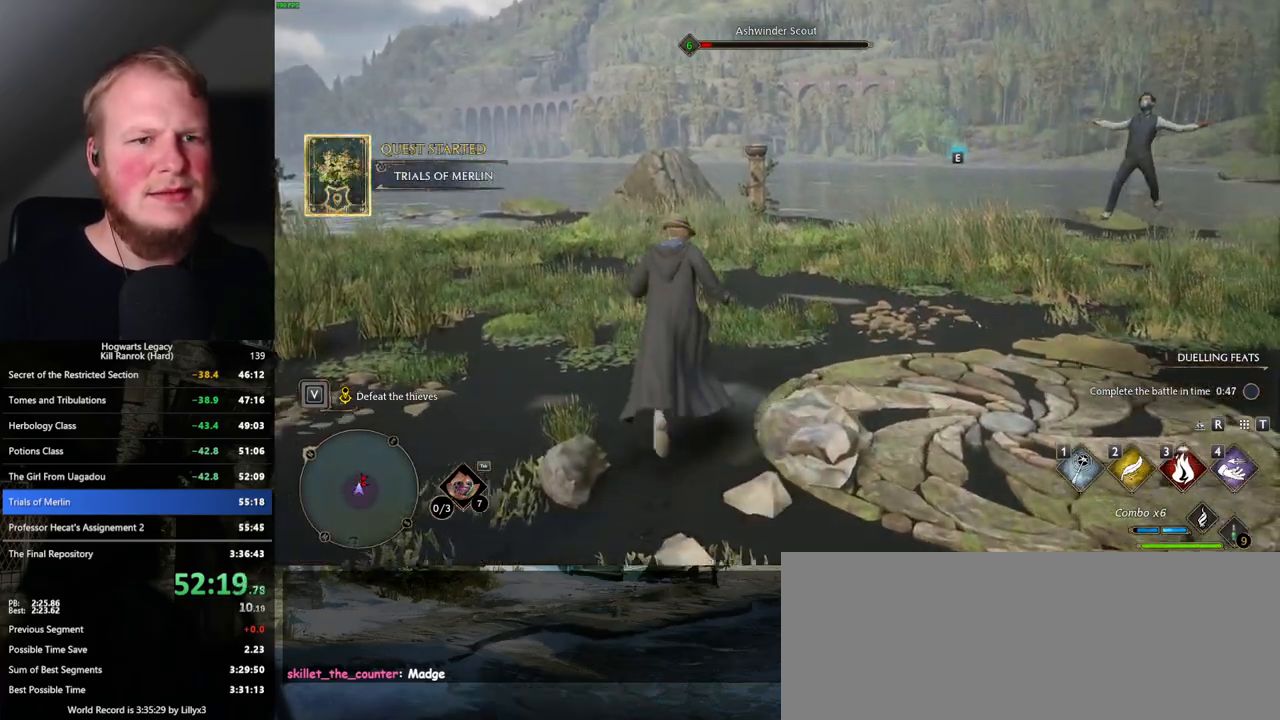
{"keys": ["space", "w"], "mouse": [], "events": [[484, "space", "down"]]}
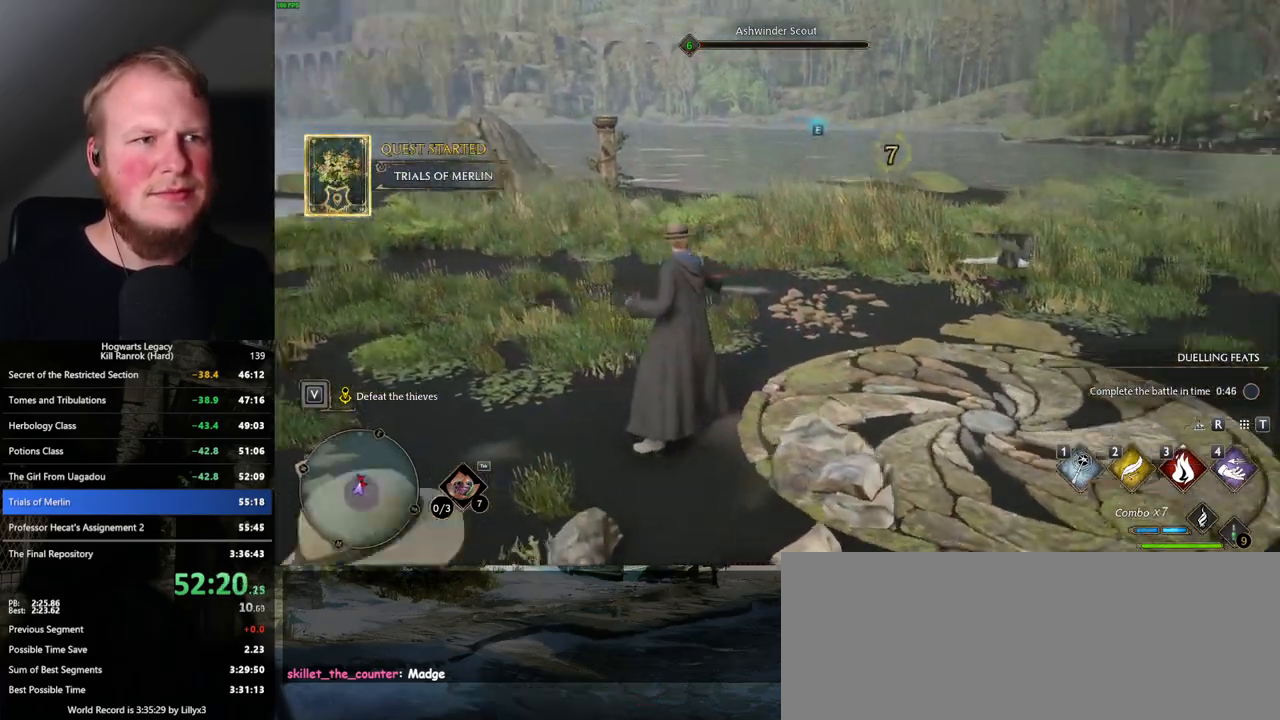
{"keys": ["w"], "mouse": [], "events": [[100, "space", "up"]]}
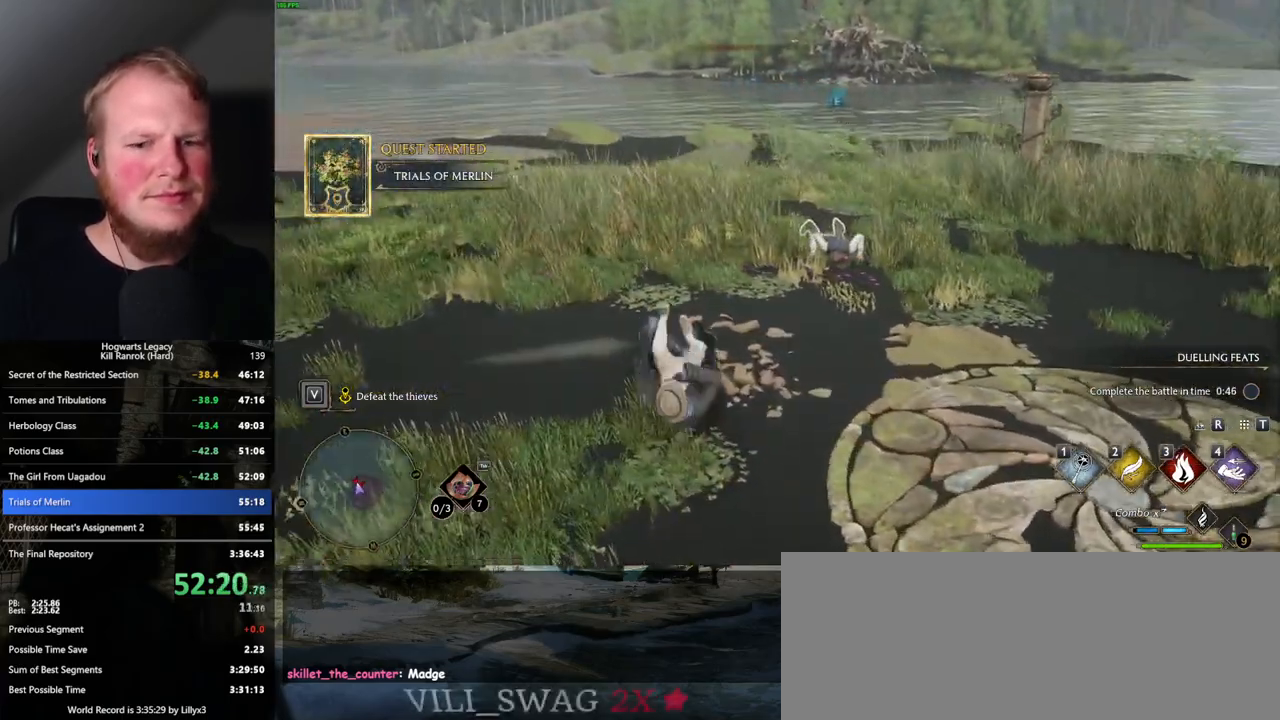
{"keys": ["w"], "mouse": [], "events": [[200, "3", "down"], [284, "3", "up"], [350, "3", "down"], [450, "3", "up"]]}
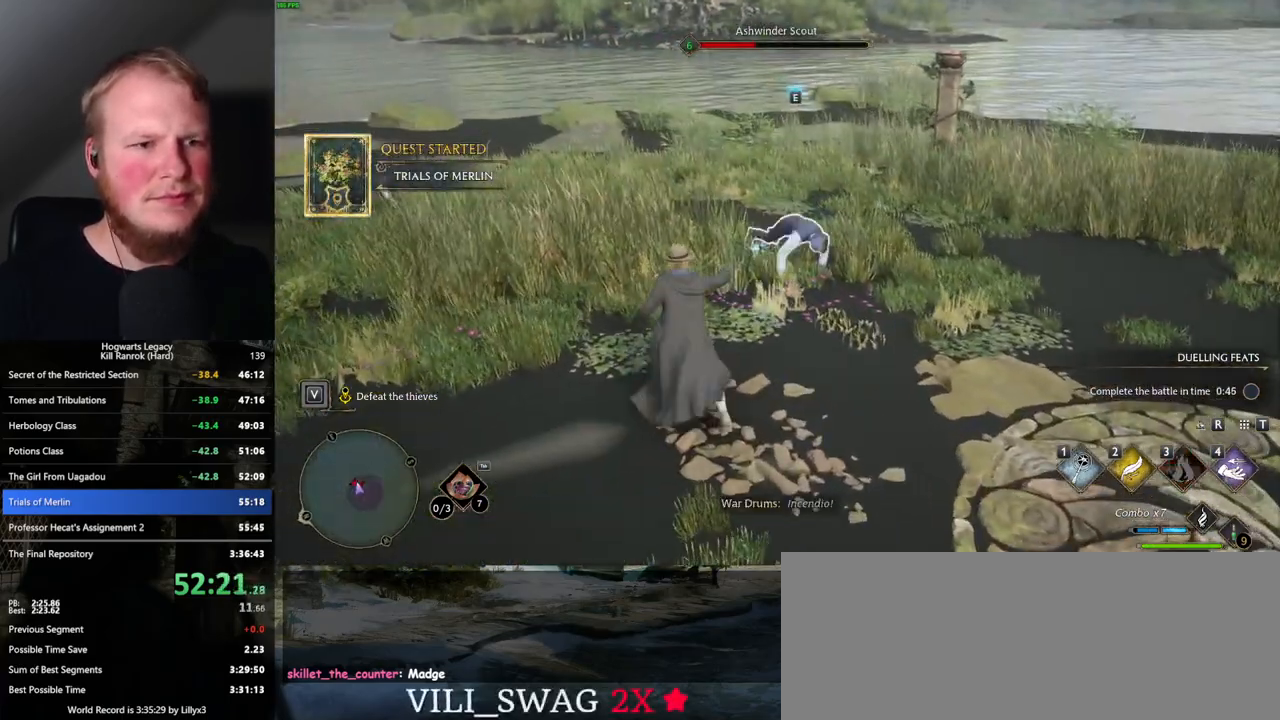
{"keys": ["w"], "mouse": [], "events": [[200, "mouse_left", "down"], [300, "mouse_left", "up"]]}
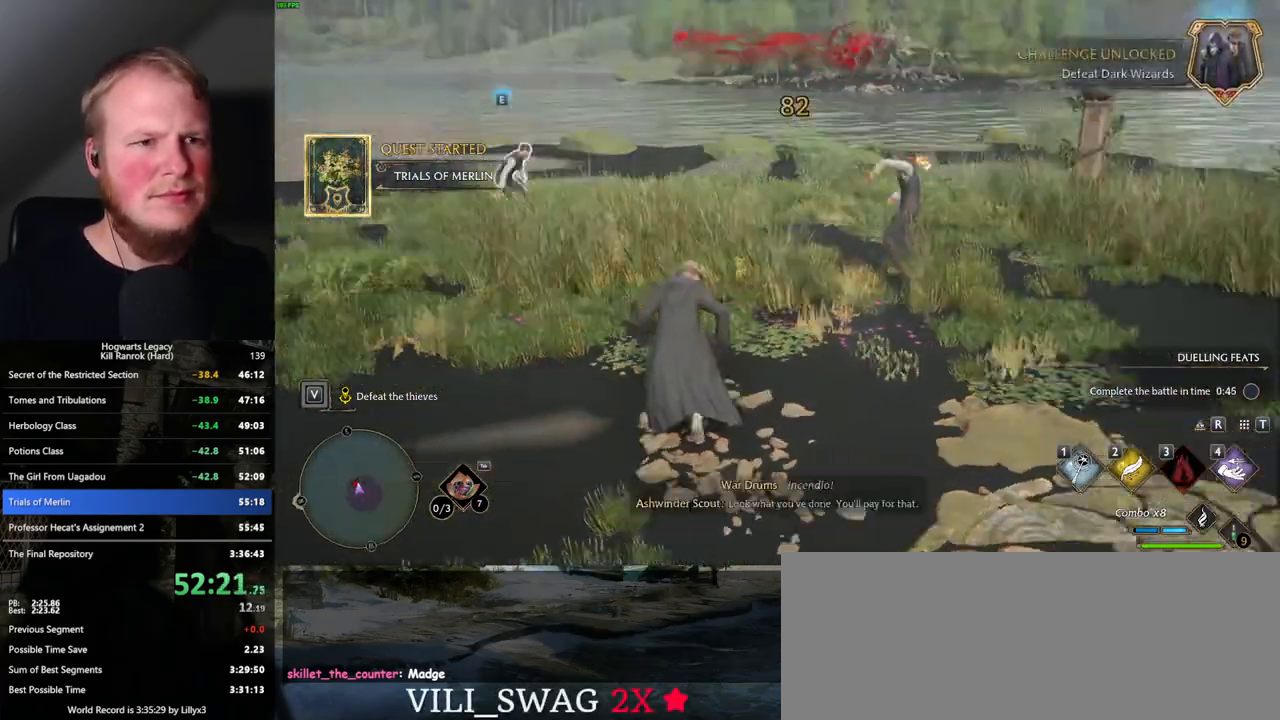
{"keys": ["w"], "mouse": ["left"], "events": [[34, "mouse_left", "down"], [150, "mouse_left", "up"], [267, "mouse_left", "down"], [367, "mouse_left", "up"], [484, "mouse_left", "down"]]}
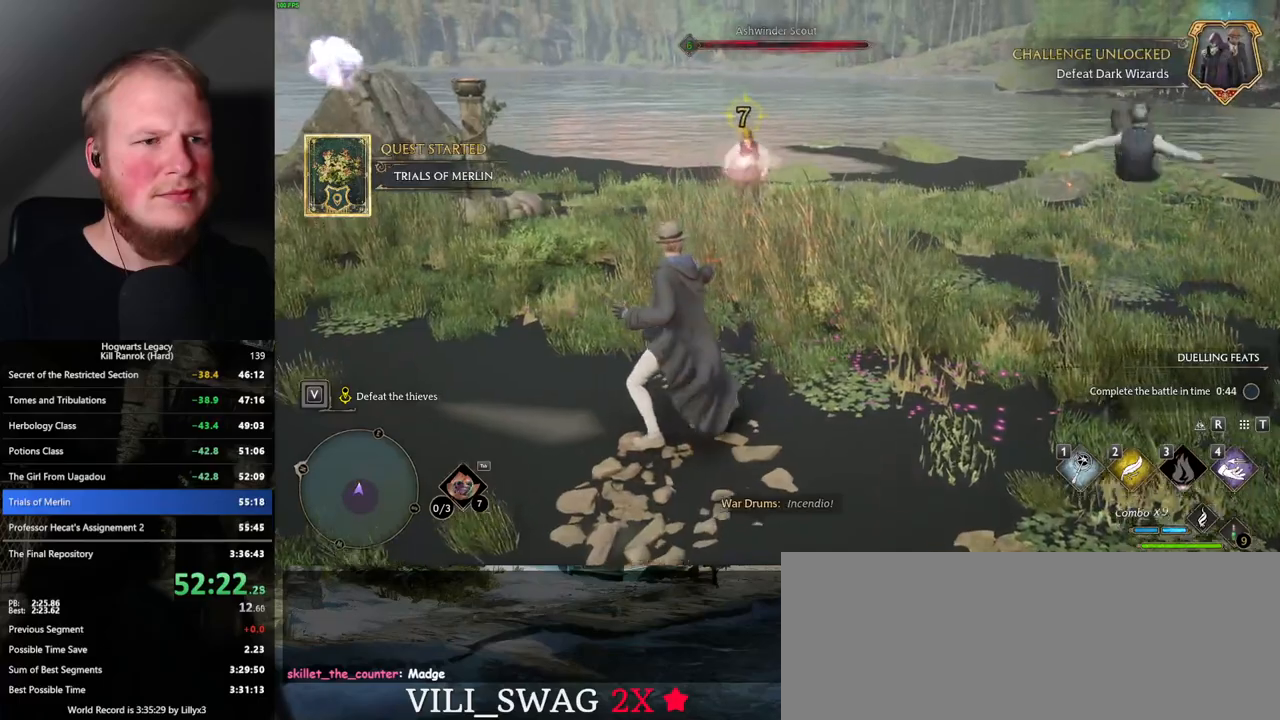
{"keys": ["d", "space", "w"], "mouse": [], "events": [[100, "mouse_left", "up"], [417, "d", "down"], [434, "space", "down"]]}
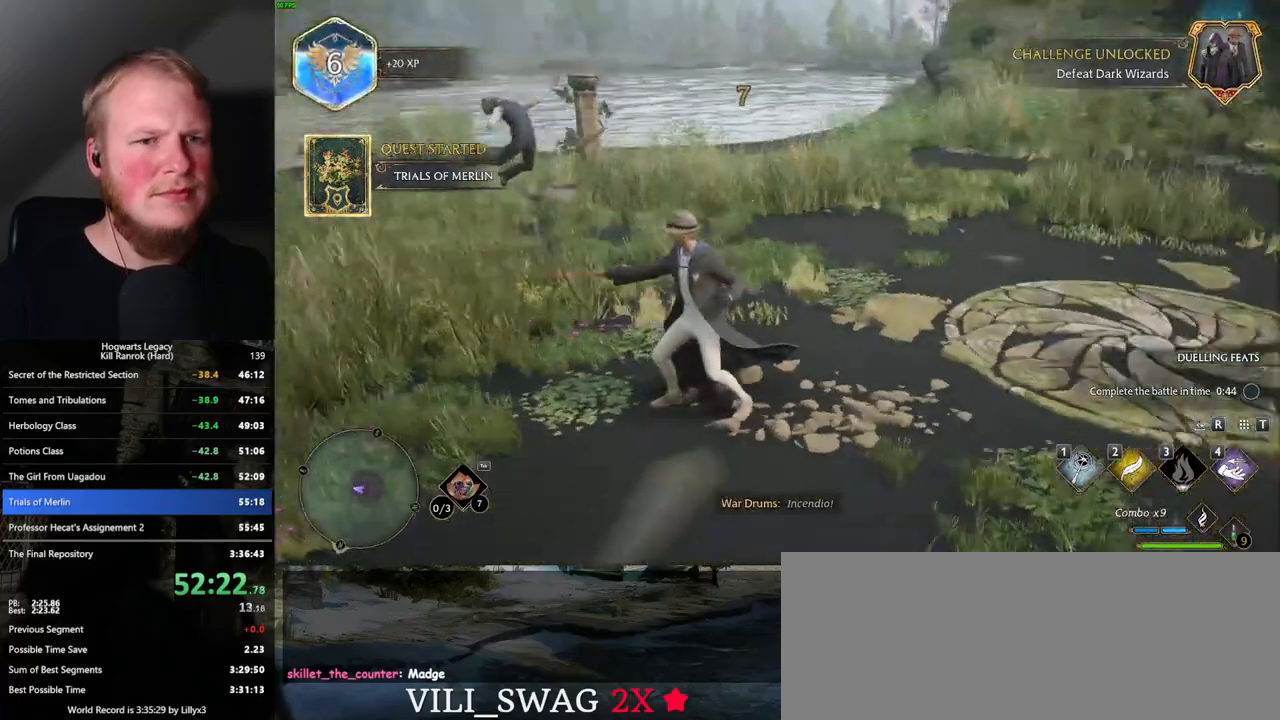
{"keys": ["d", "w"], "mouse": [], "events": [[67, "space", "up"], [350, "shift_l", "down"], [467, "shift_l", "up"]]}
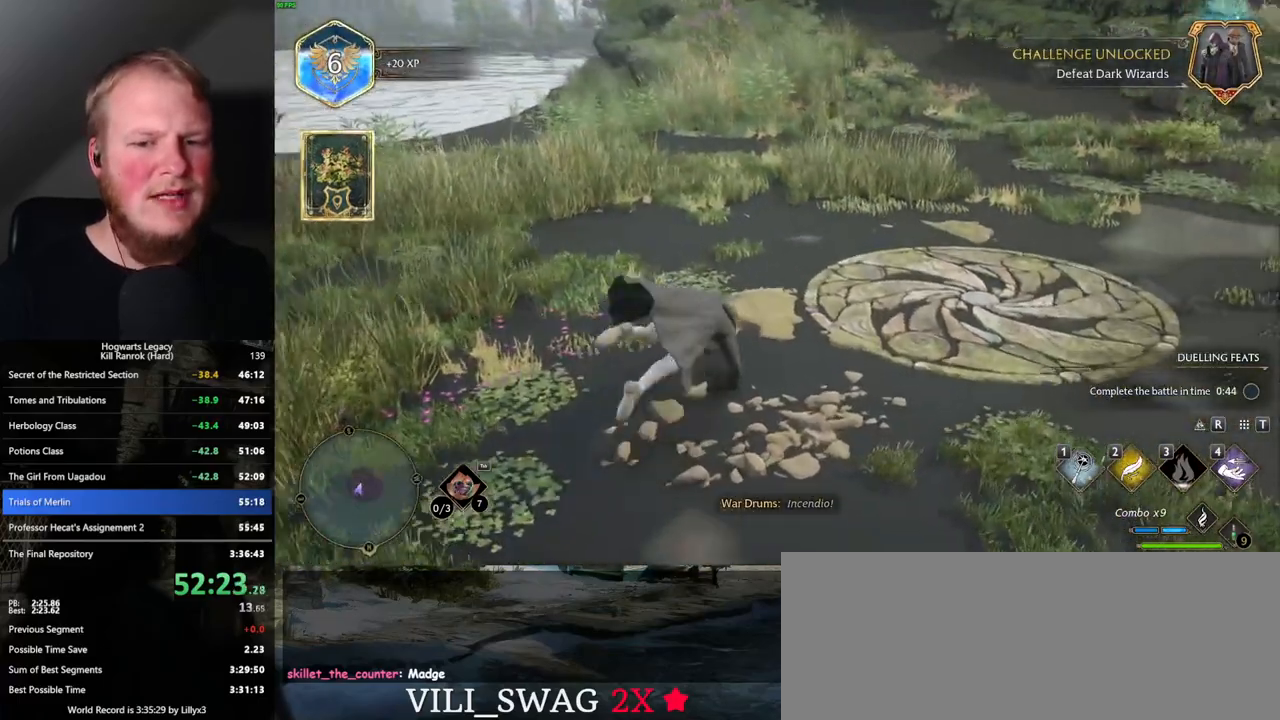
{"keys": ["w"], "mouse": [], "events": [[434, "d", "up"]]}
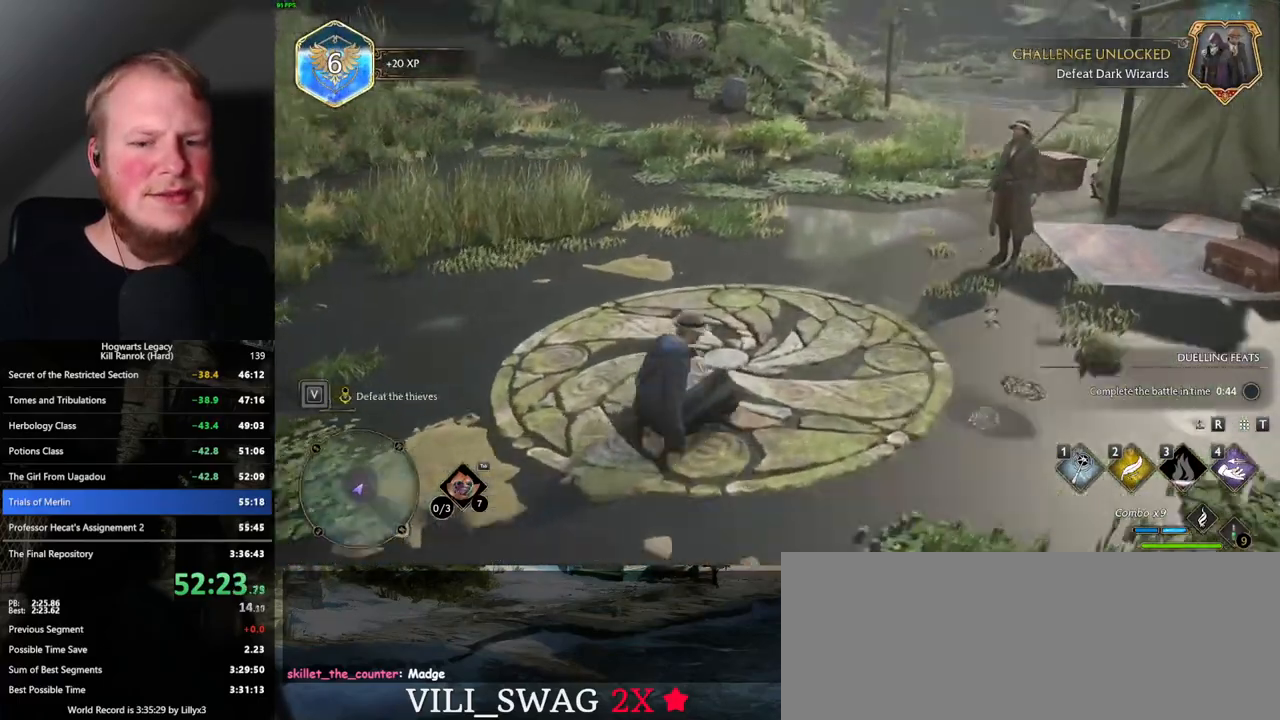
{"keys": ["w"], "mouse": [], "events": []}
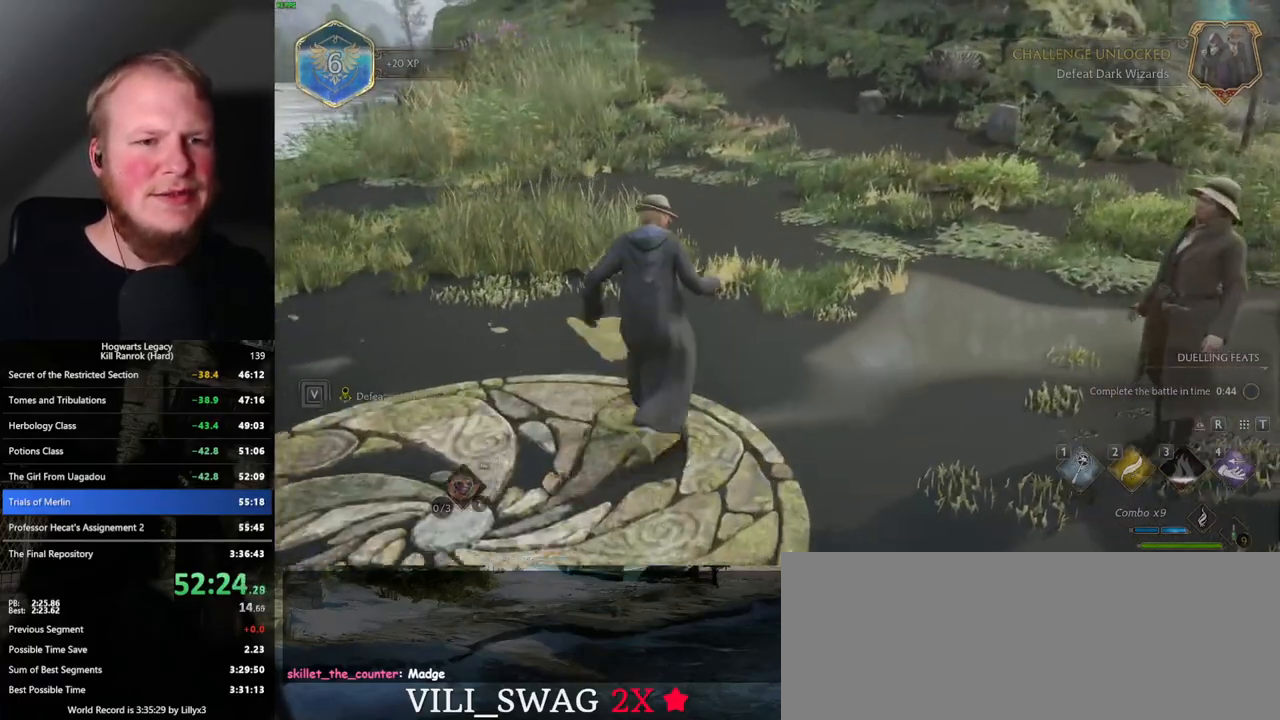
{"keys": [], "mouse": [], "events": [[300, "w", "up"]]}
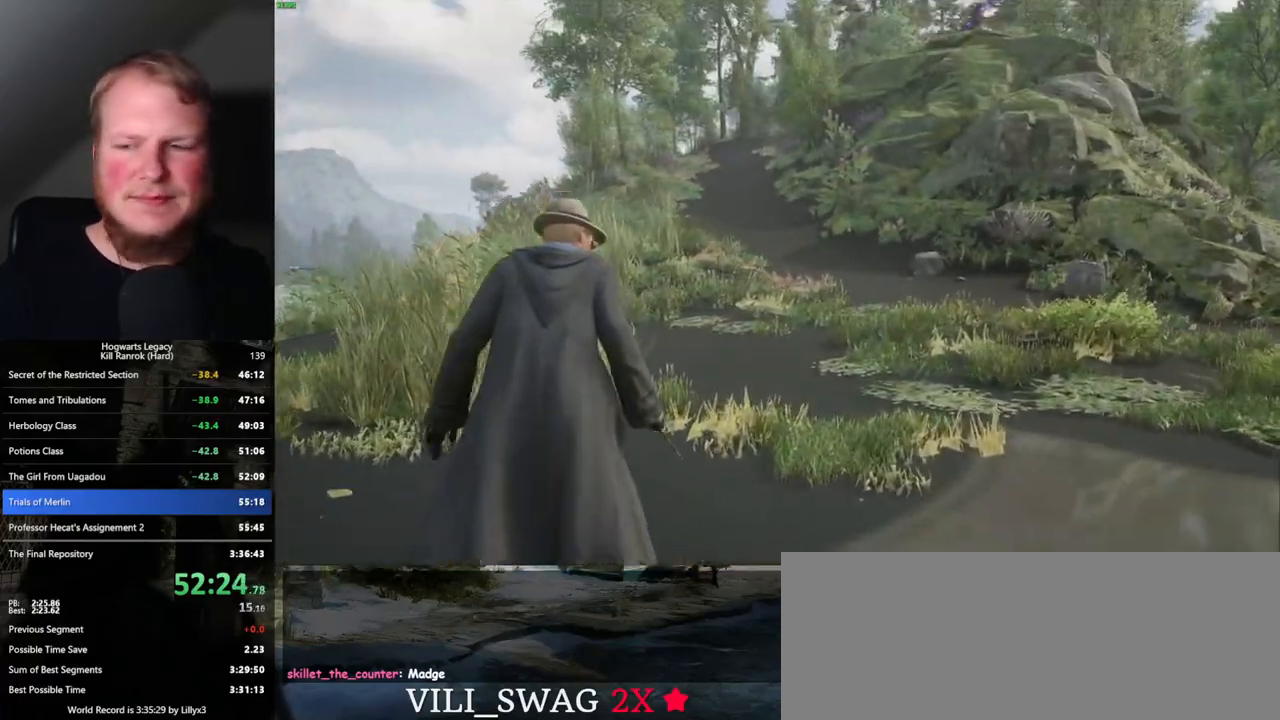
{"keys": [], "mouse": [], "events": []}
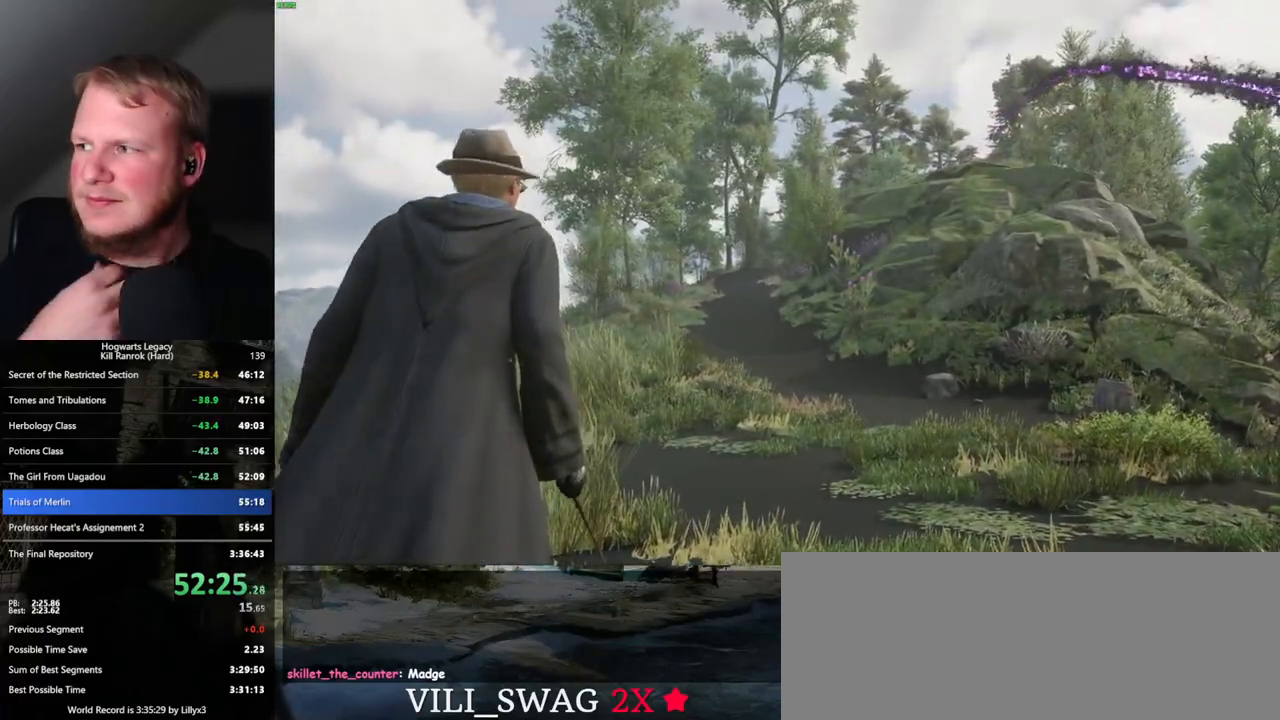
{"keys": [], "mouse": [], "events": []}
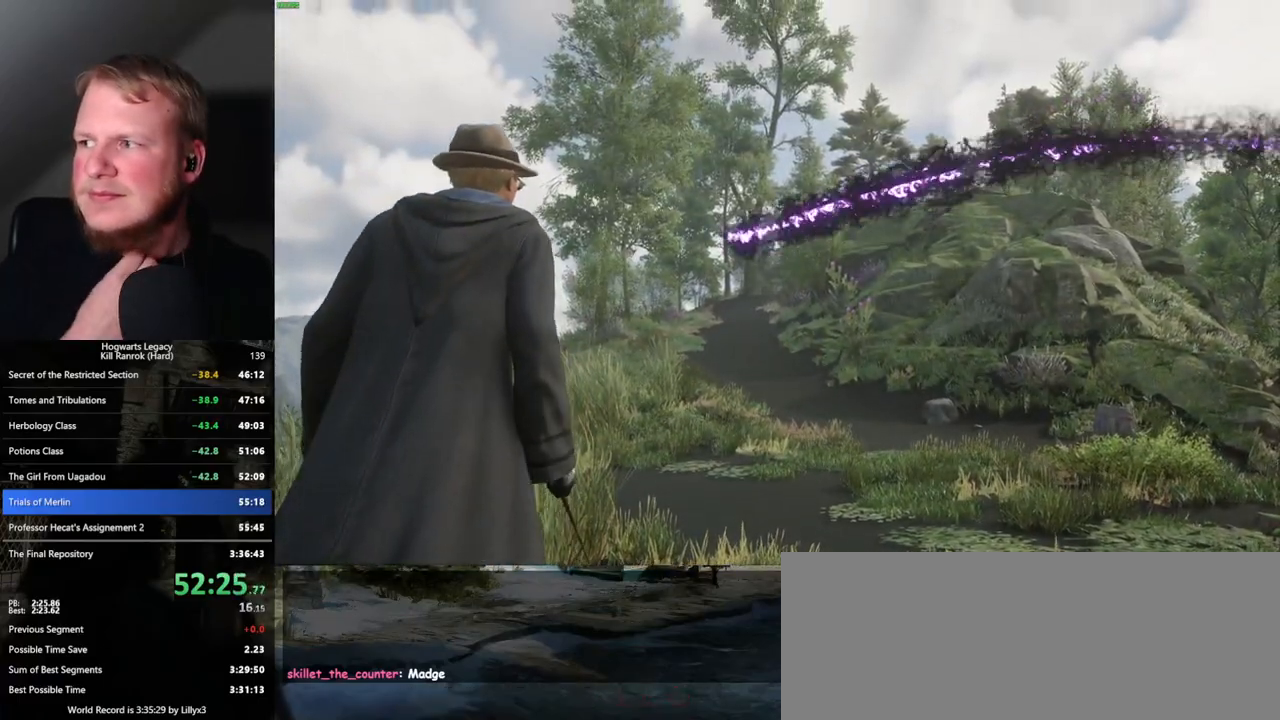
{"keys": [], "mouse": [], "events": []}
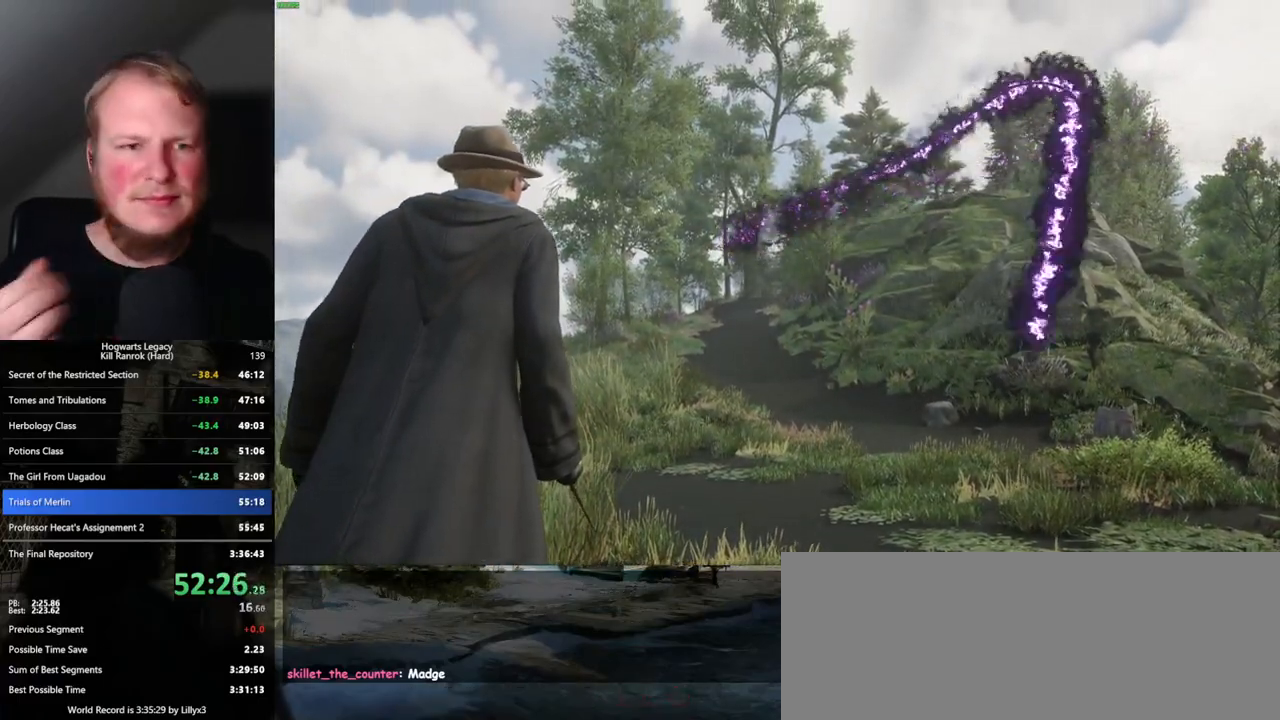
{"keys": [], "mouse": [], "events": []}
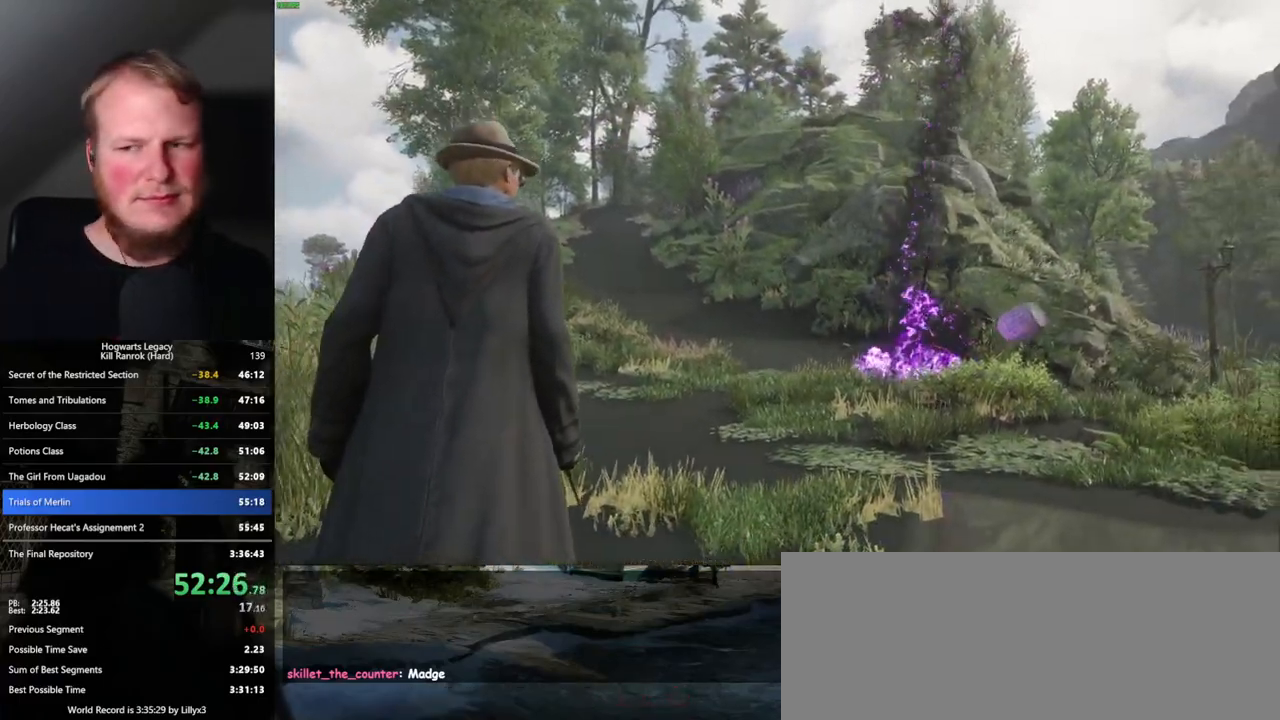
{"keys": ["w"], "mouse": [], "events": [[384, "w", "down"]]}
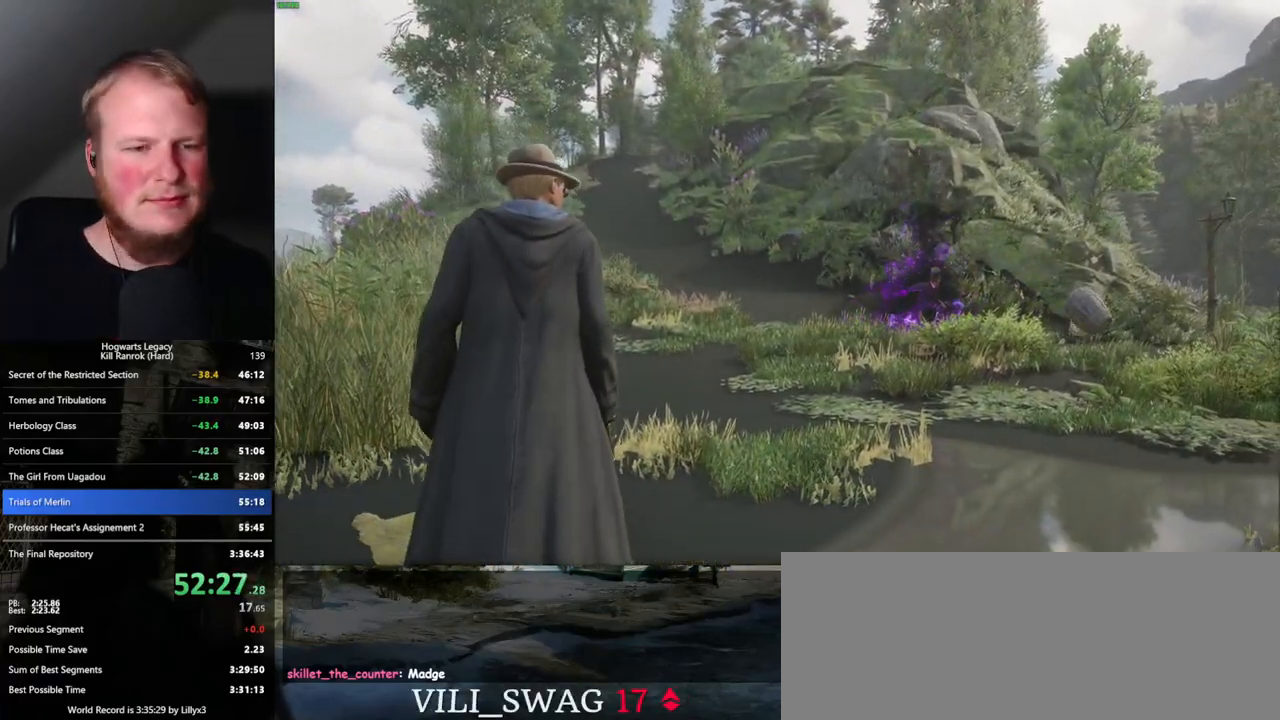
{"keys": [], "mouse": [], "events": [[284, "w", "up"]]}